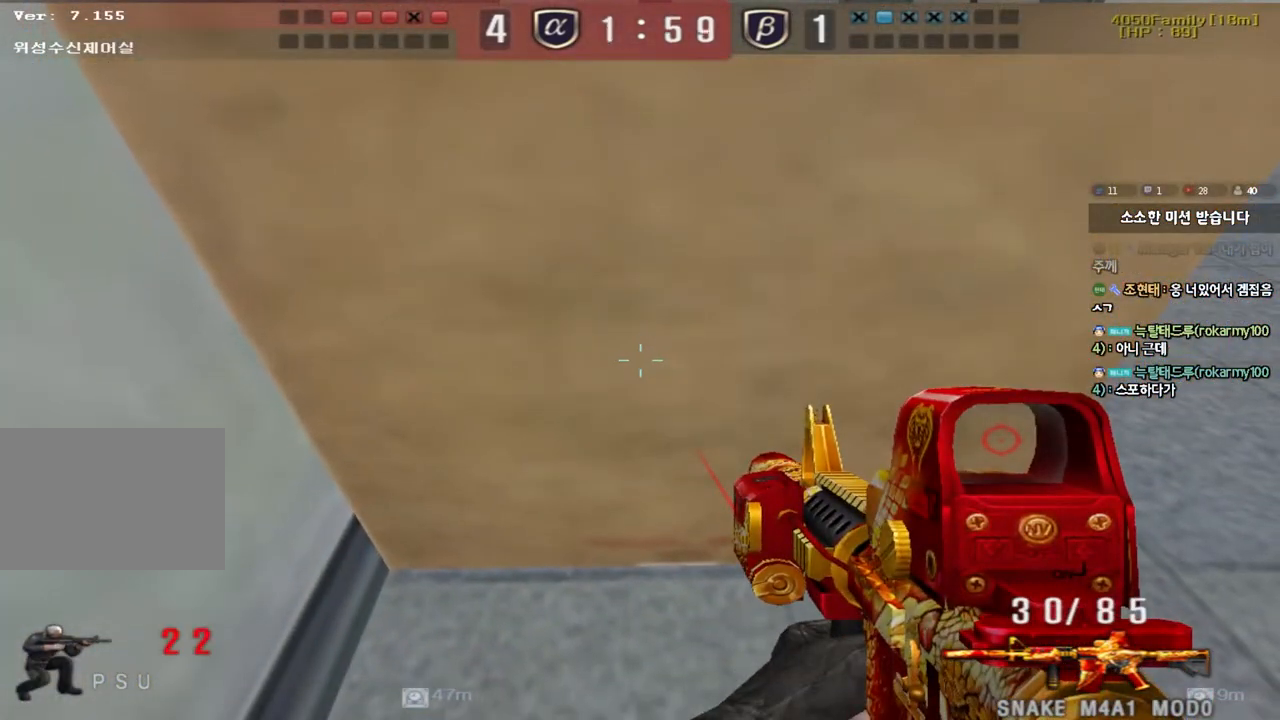
Gameplay with keyboard; each line is a JSON object with the keys held at the frame after it. "events" lists presses ("down") and releases ("up") of "a", "ctrl", "d", "e", "f", "q", "r", "s", "shift", "space", "tab" and "w" between this image and that frame as [ms after this image, input, new state], when the widget could be followed in between. No other keys are recorded. Mouse input is not recorded.
{"keys": ["ctrl"], "events": []}
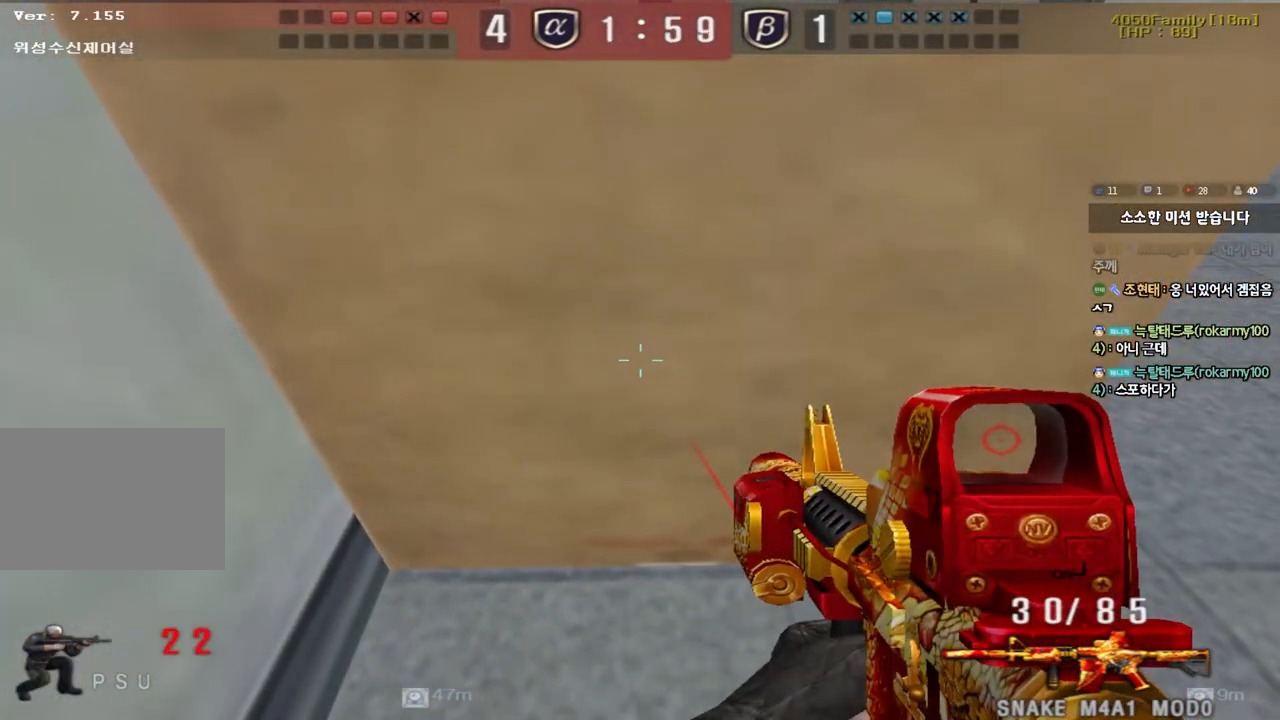
{"keys": ["a", "ctrl"], "events": [[33, "s", "down"], [50, "d", "down"], [100, "ctrl", "up"], [367, "s", "up"], [400, "ctrl", "down"], [417, "d", "up"], [483, "a", "down"]]}
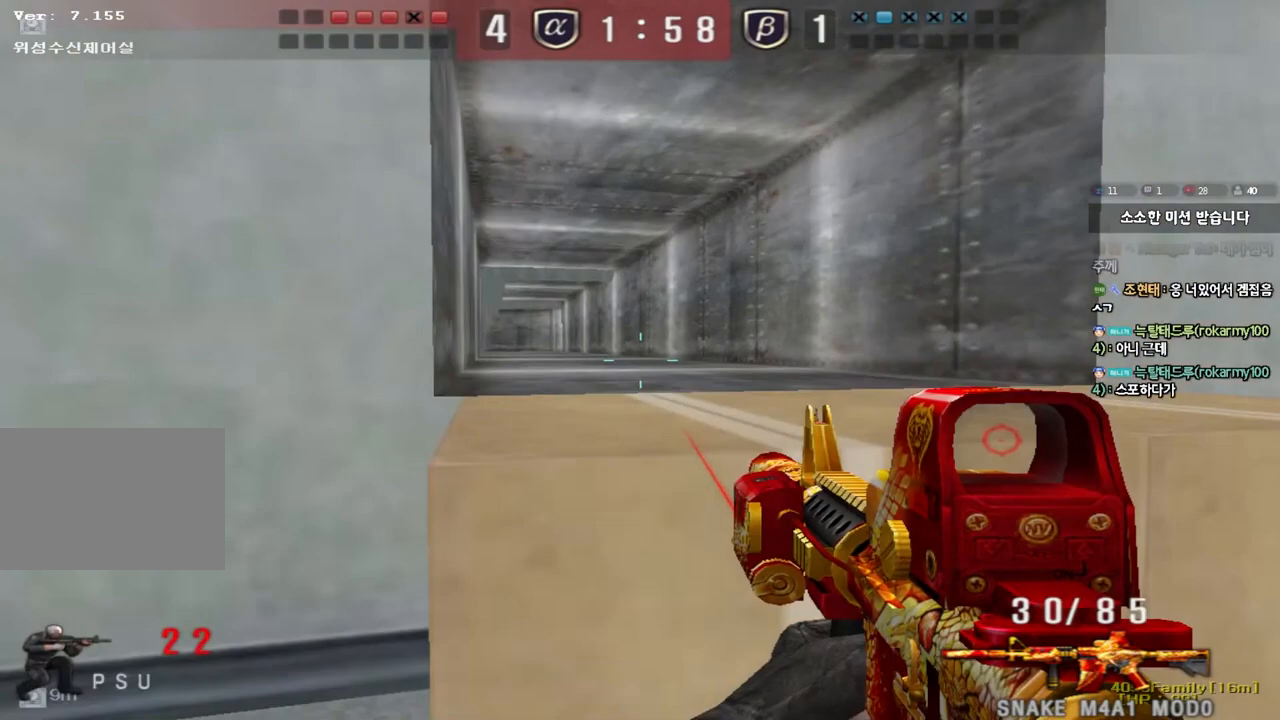
{"keys": ["ctrl", "s"], "events": [[17, "w", "down"], [33, "ctrl", "up"], [300, "ctrl", "down"], [317, "w", "up"], [350, "a", "up"], [467, "s", "down"]]}
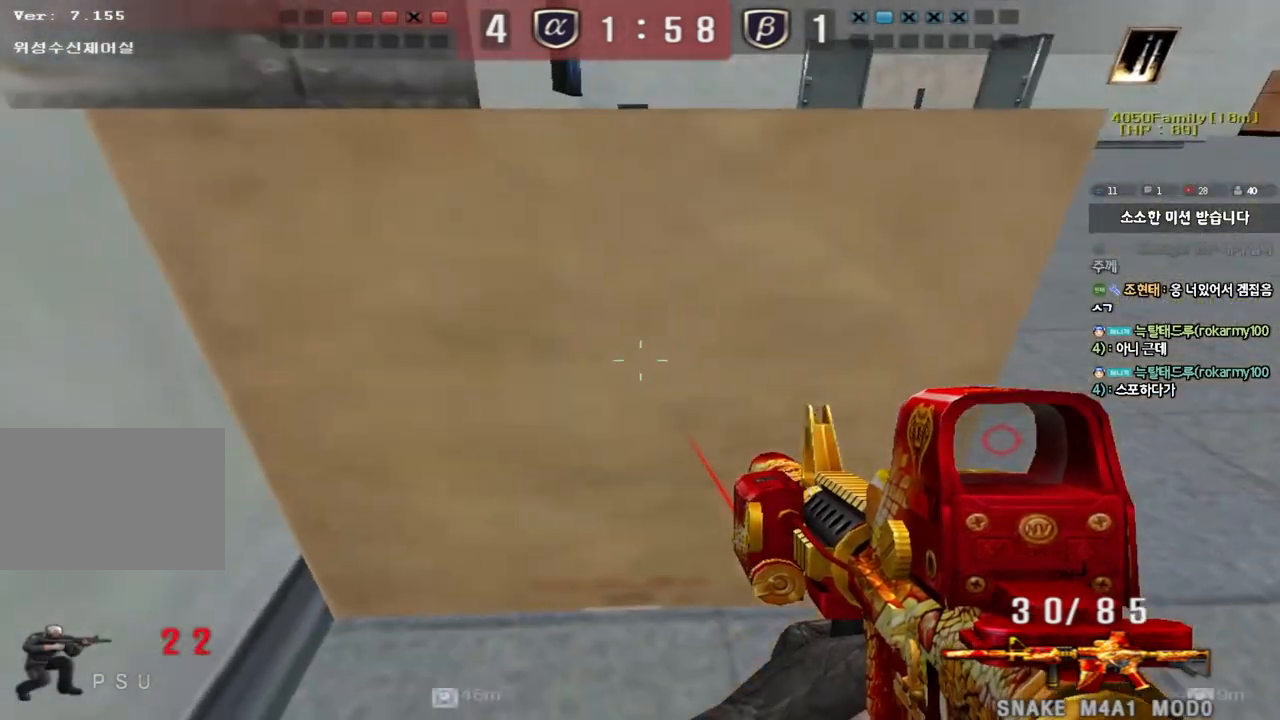
{"keys": ["a", "ctrl", "w"], "events": [[33, "s", "up"], [233, "w", "down"], [400, "w", "up"], [433, "a", "down"], [433, "w", "down"]]}
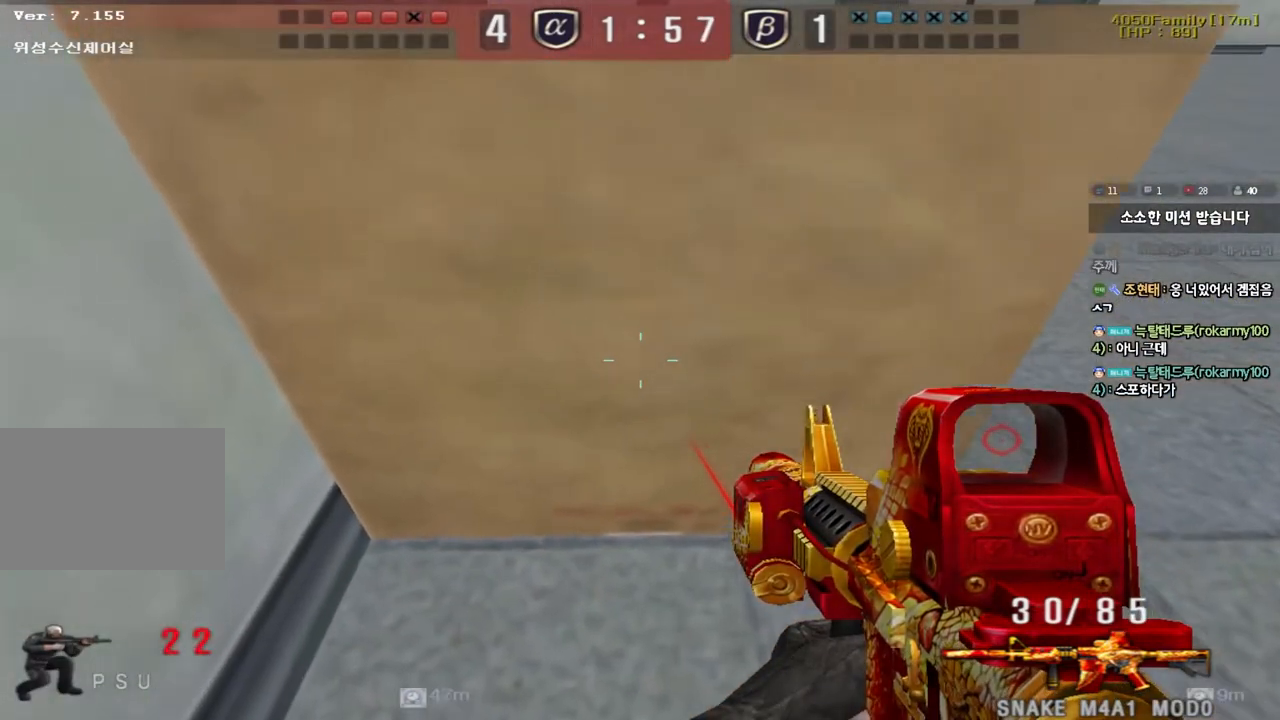
{"keys": ["ctrl"], "events": [[50, "w", "up"], [67, "a", "up"], [283, "s", "down"], [383, "s", "up"]]}
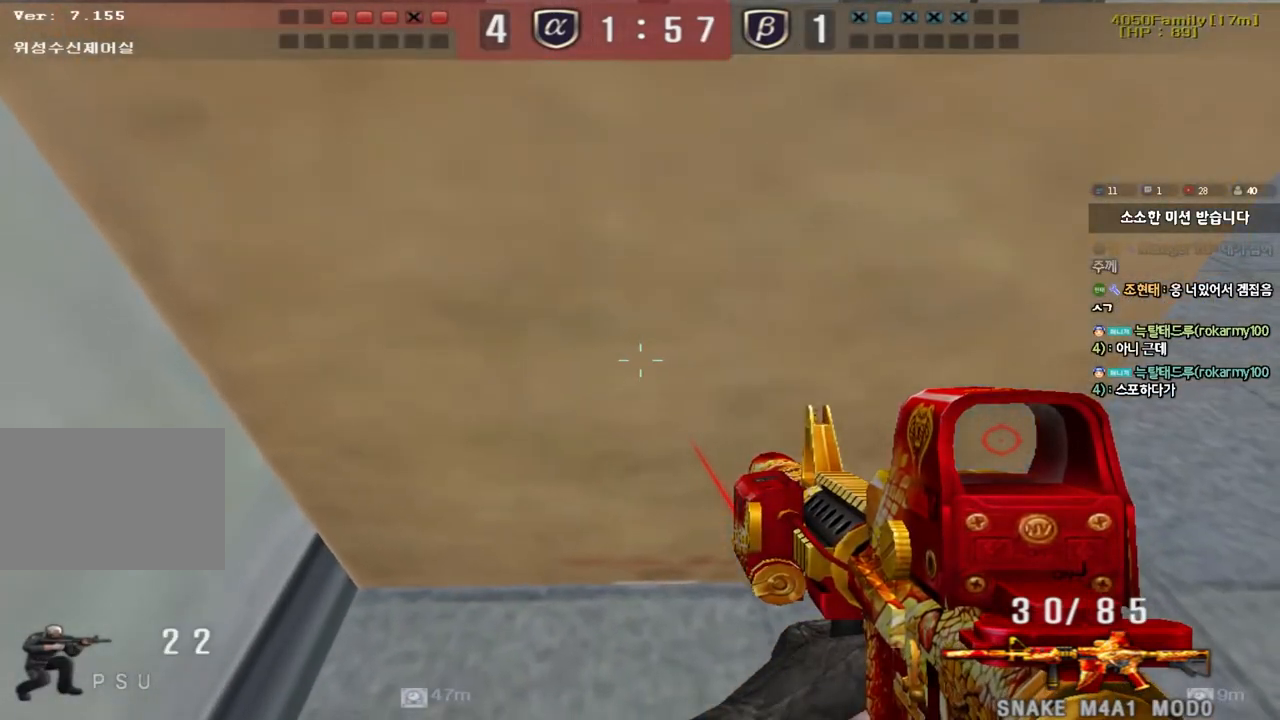
{"keys": ["ctrl"], "events": [[50, "w", "down"], [117, "w", "up"]]}
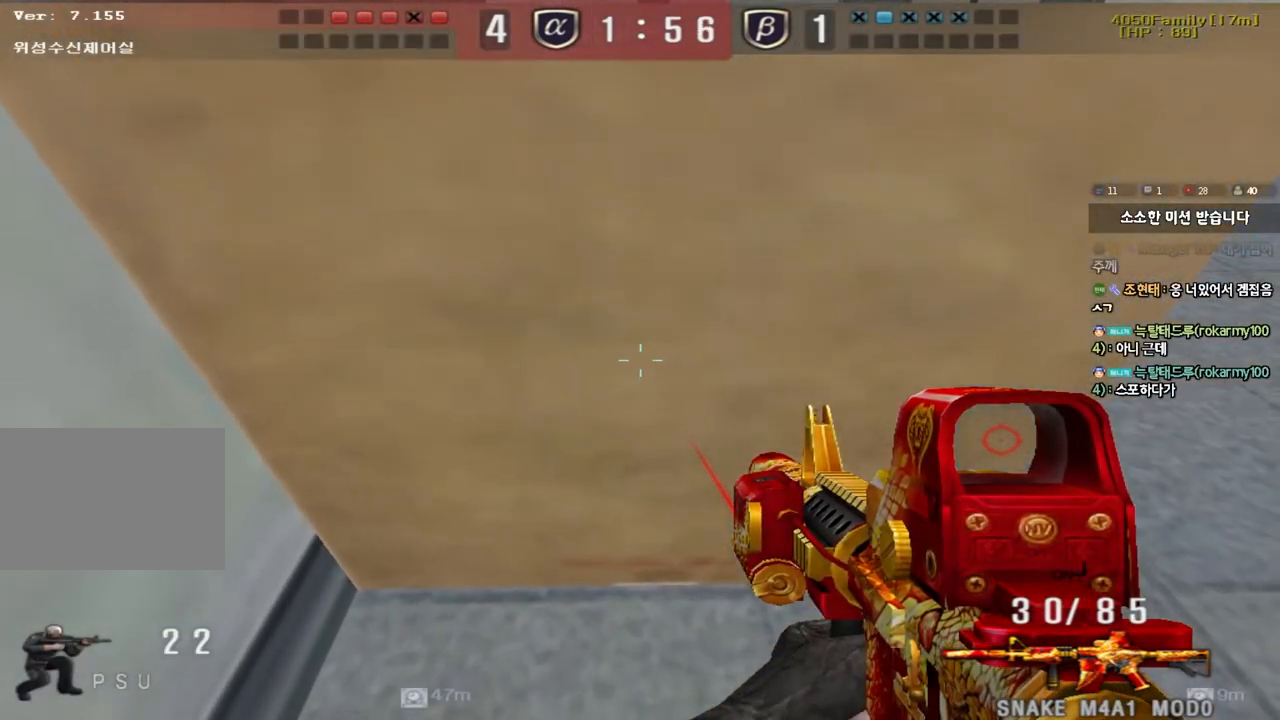
{"keys": ["ctrl"], "events": []}
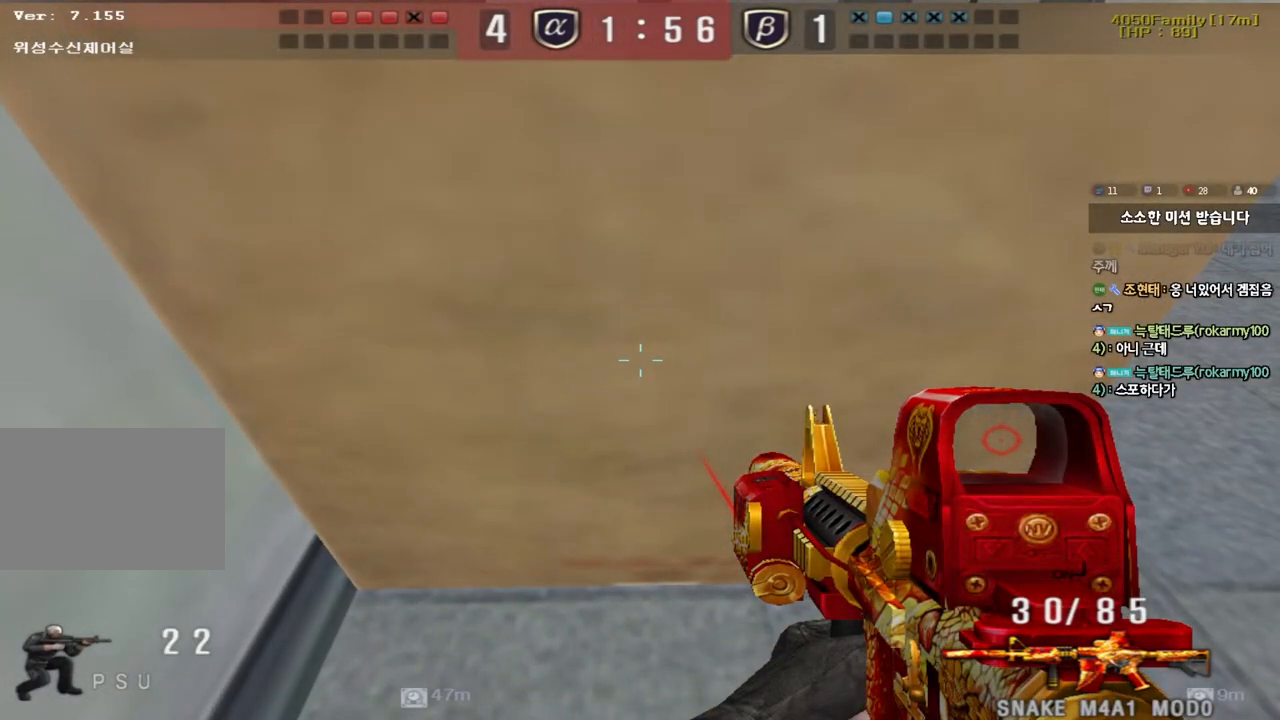
{"keys": ["ctrl"], "events": []}
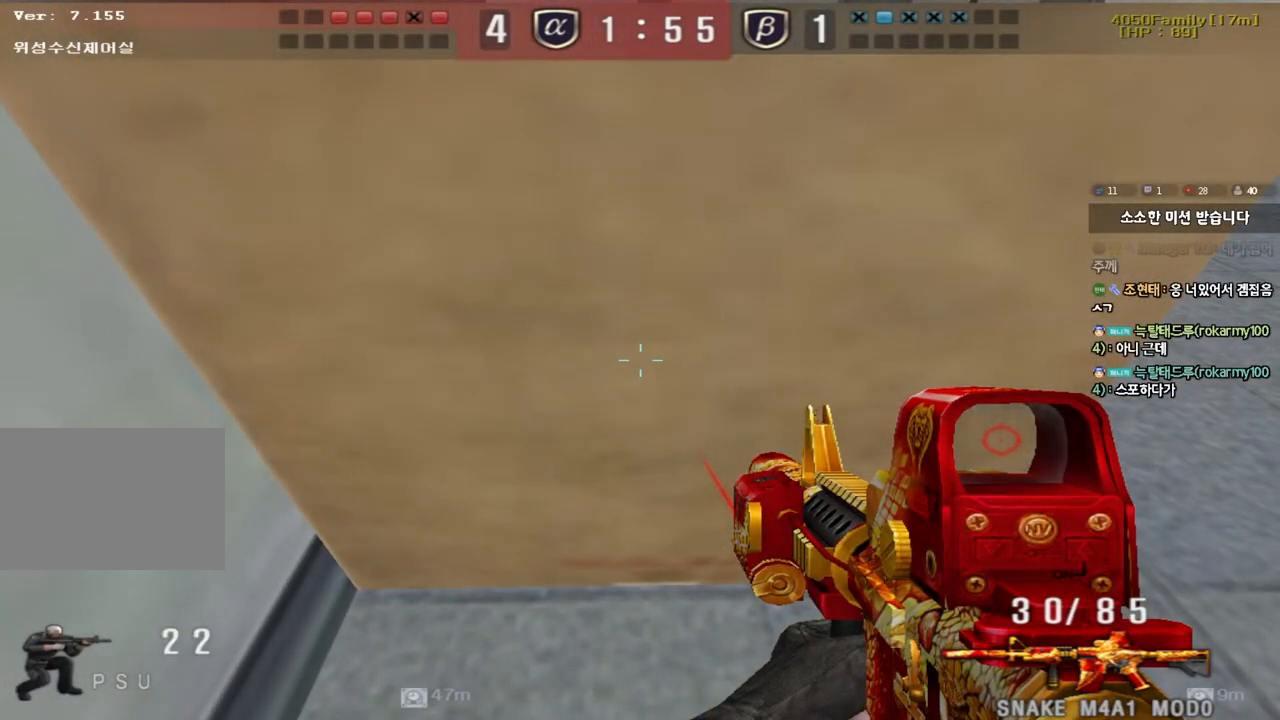
{"keys": ["ctrl"], "events": []}
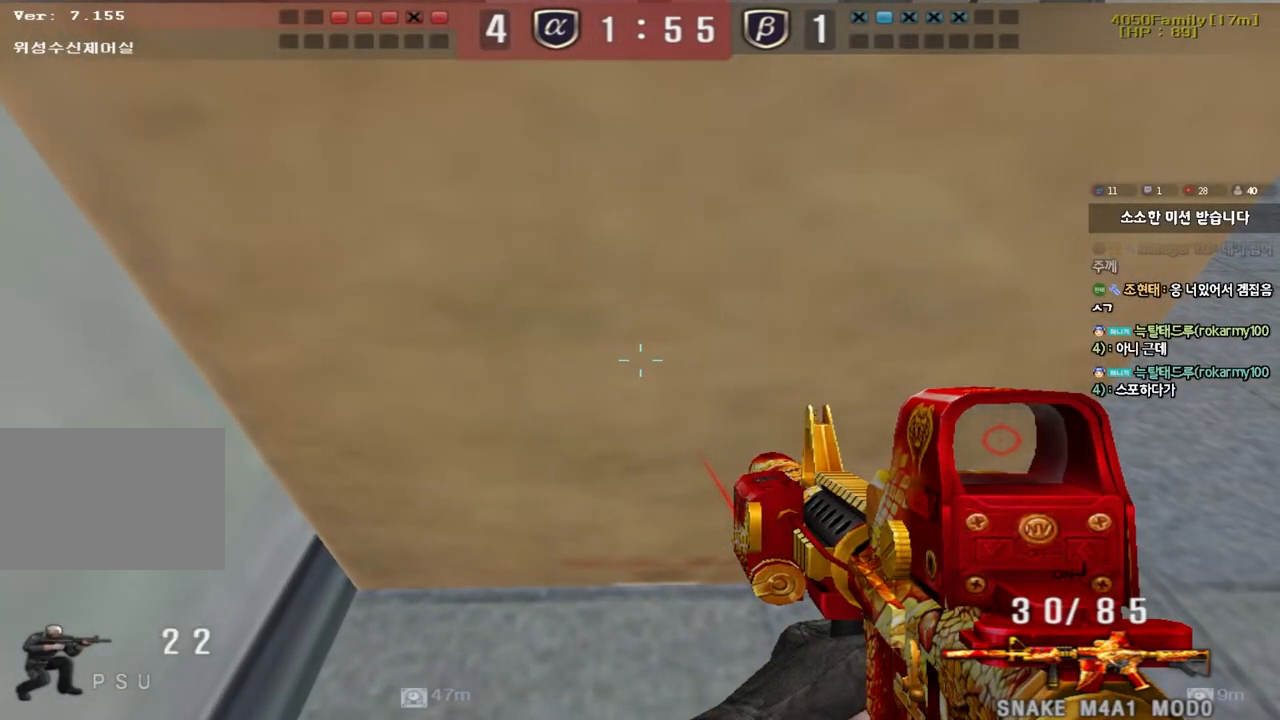
{"keys": ["a", "w"], "events": [[50, "ctrl", "up"], [50, "d", "down"], [333, "ctrl", "down"], [333, "d", "up"], [433, "a", "down"], [467, "w", "down"], [483, "ctrl", "up"]]}
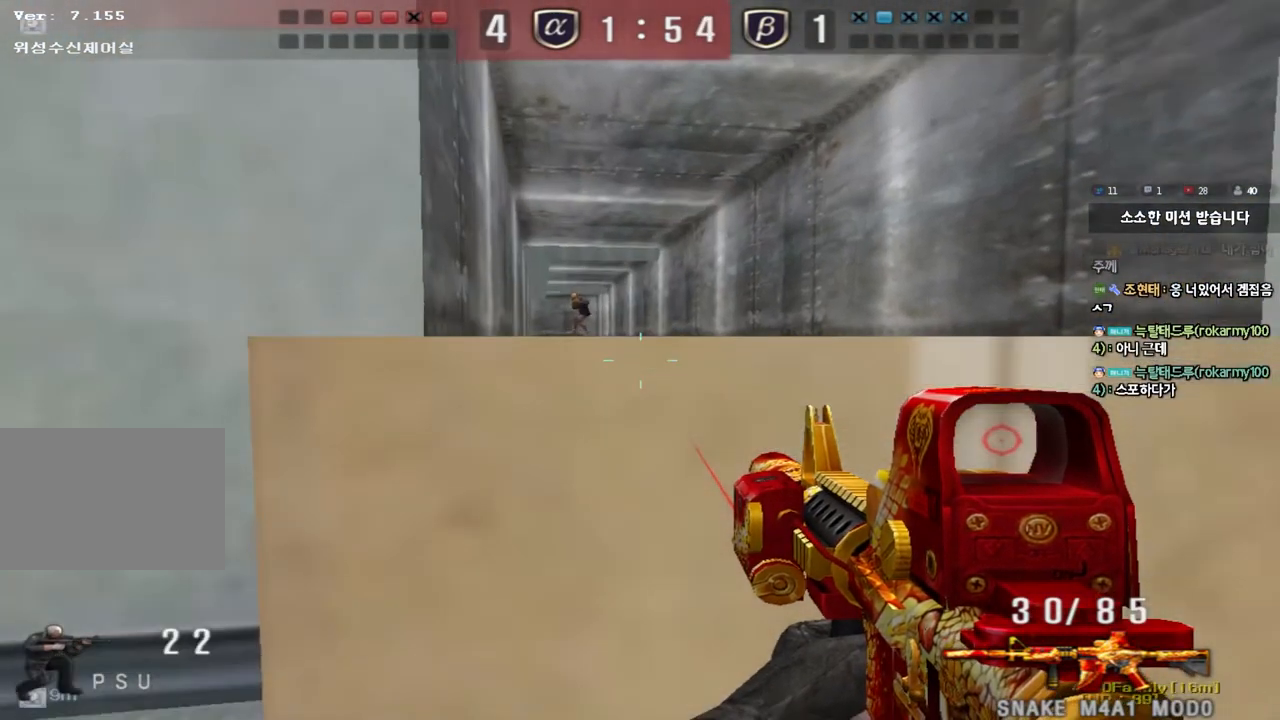
{"keys": ["ctrl", "w"], "events": [[267, "ctrl", "down"], [283, "w", "up"], [300, "a", "up"], [367, "d", "down"], [367, "w", "down"], [433, "d", "up"]]}
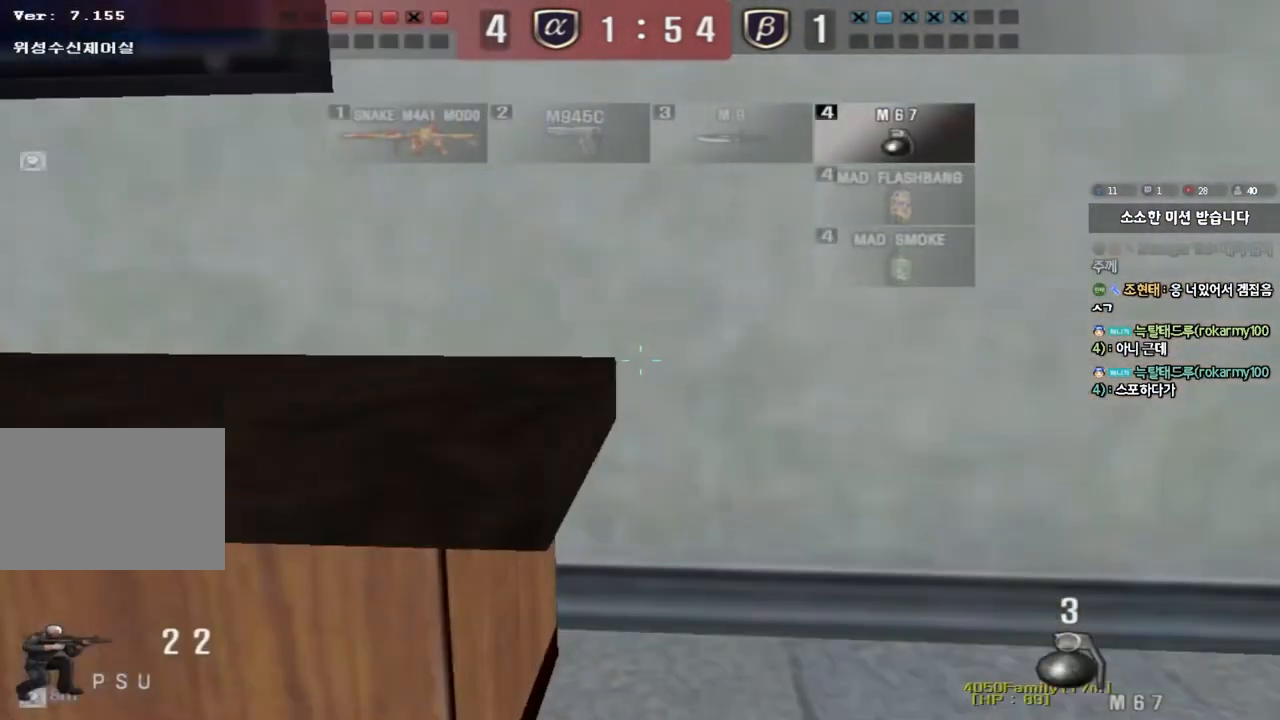
{"keys": ["ctrl"], "events": [[33, "w", "up"], [167, "d", "down"], [183, "s", "down"], [217, "ctrl", "up"], [483, "ctrl", "down"], [483, "s", "up"], [500, "d", "up"]]}
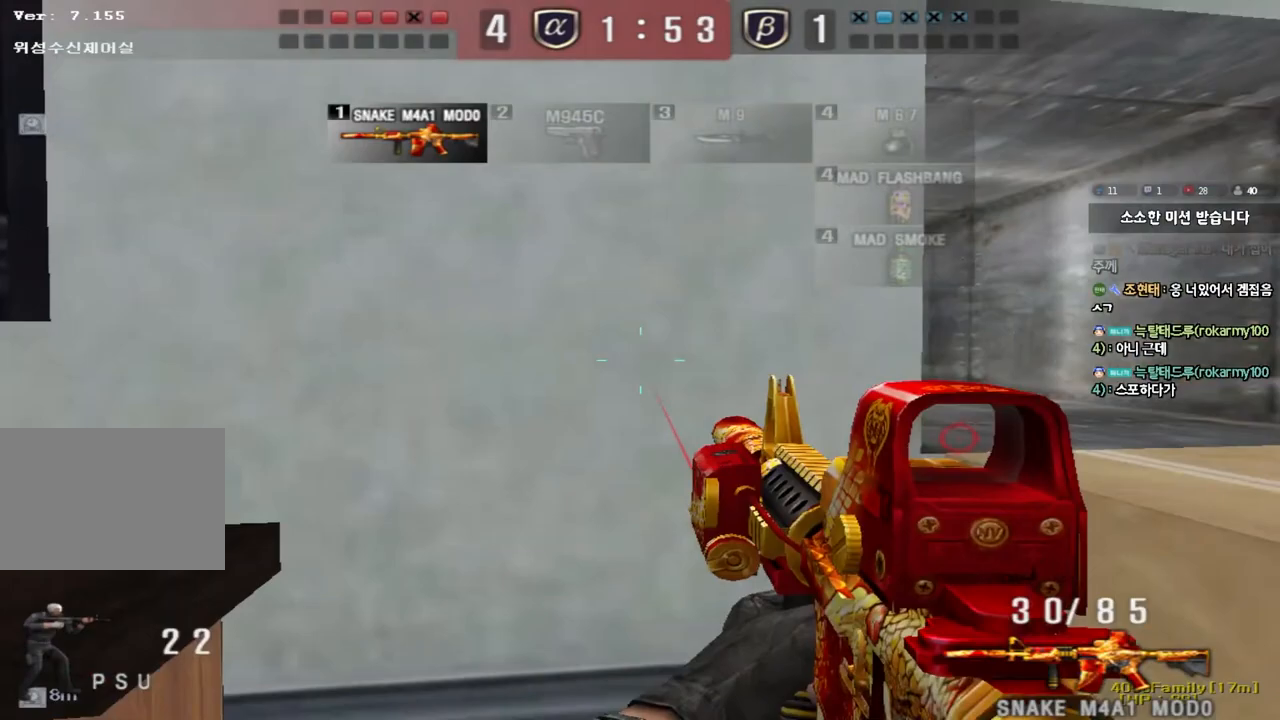
{"keys": ["ctrl"], "events": [[67, "d", "down"], [83, "w", "down"], [100, "ctrl", "up"], [367, "ctrl", "down"], [367, "d", "up"], [383, "w", "up"]]}
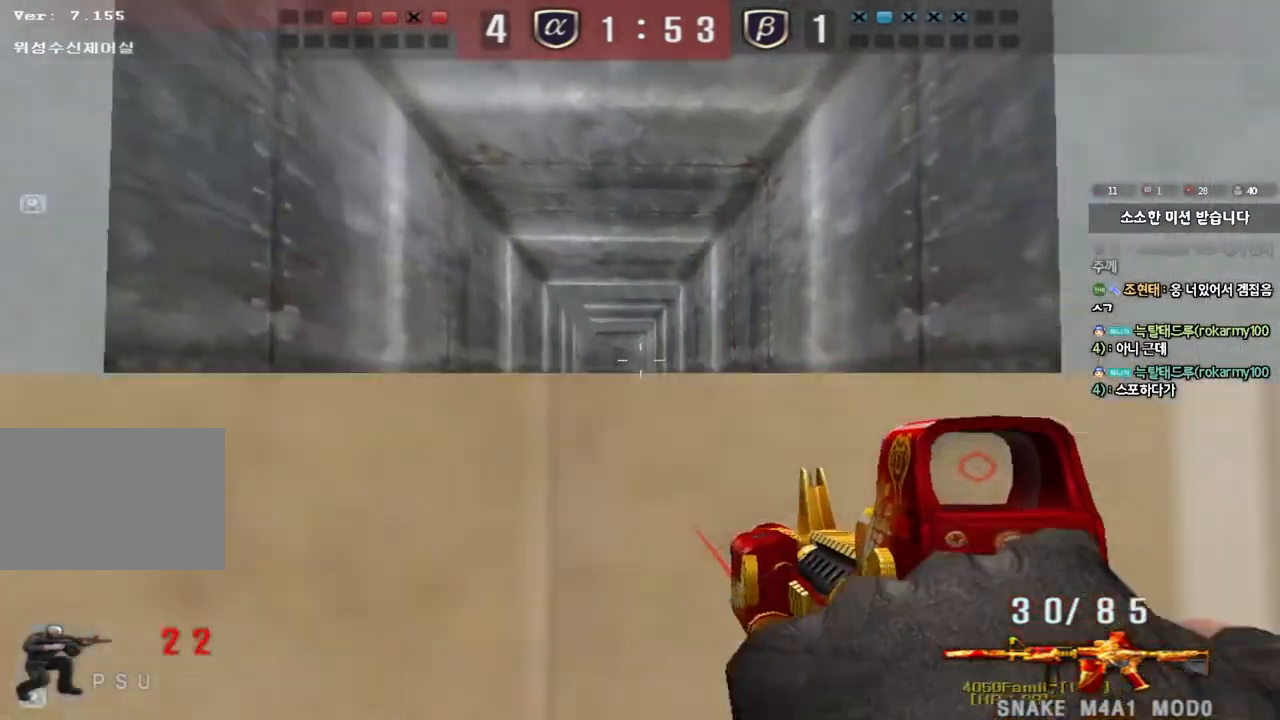
{"keys": ["ctrl", "d"], "events": [[167, "a", "down"], [183, "w", "down"], [200, "ctrl", "up"], [350, "ctrl", "down"], [367, "w", "up"], [383, "a", "up"], [467, "d", "down"]]}
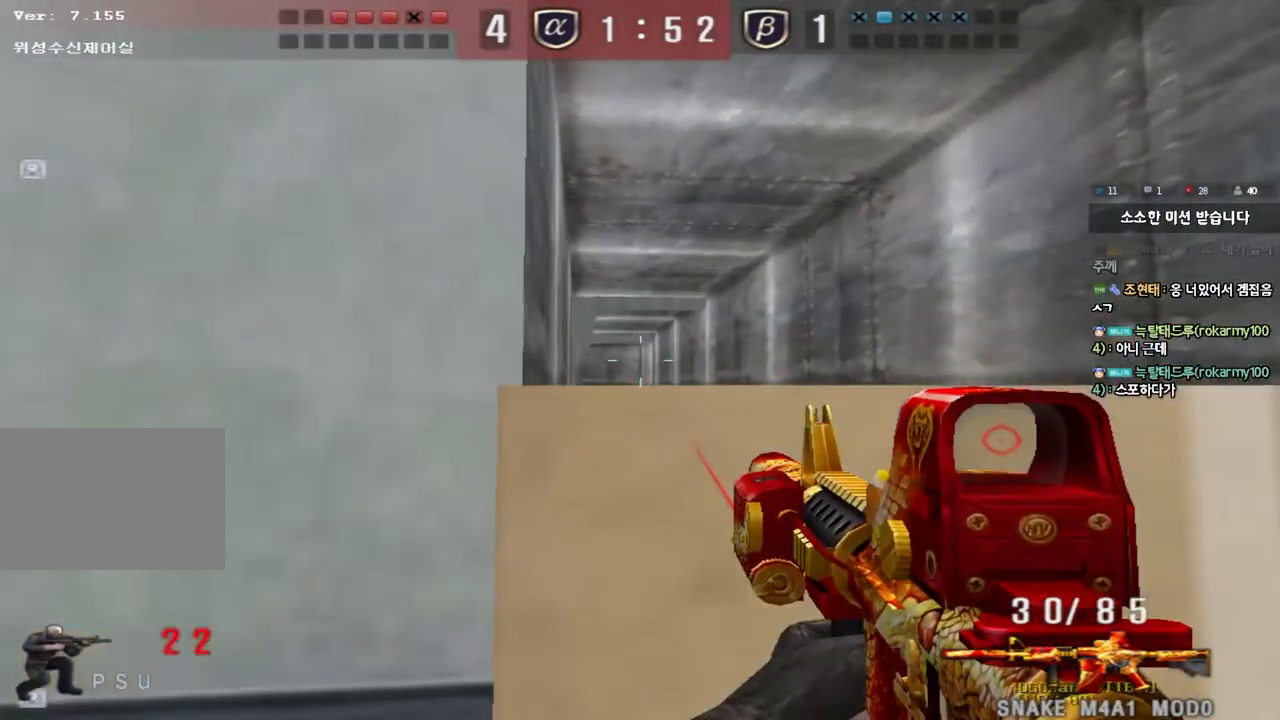
{"keys": ["ctrl"], "events": [[67, "d", "up"]]}
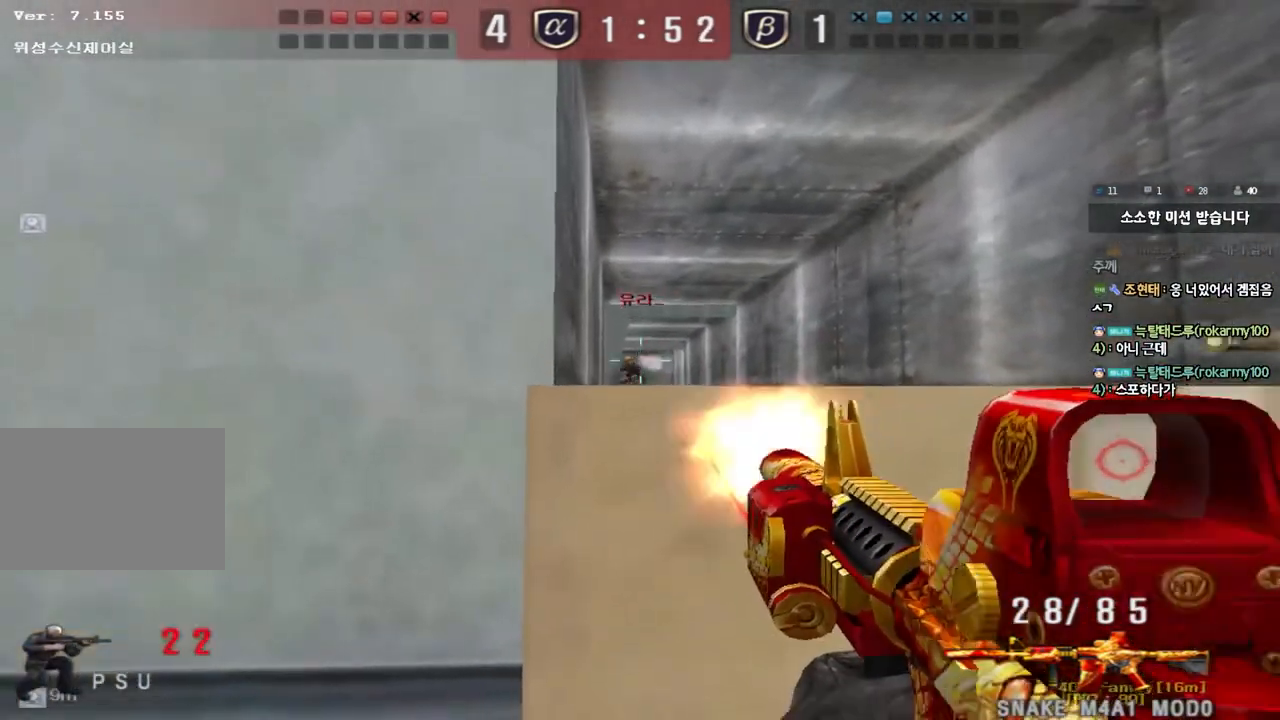
{"keys": ["ctrl"], "events": []}
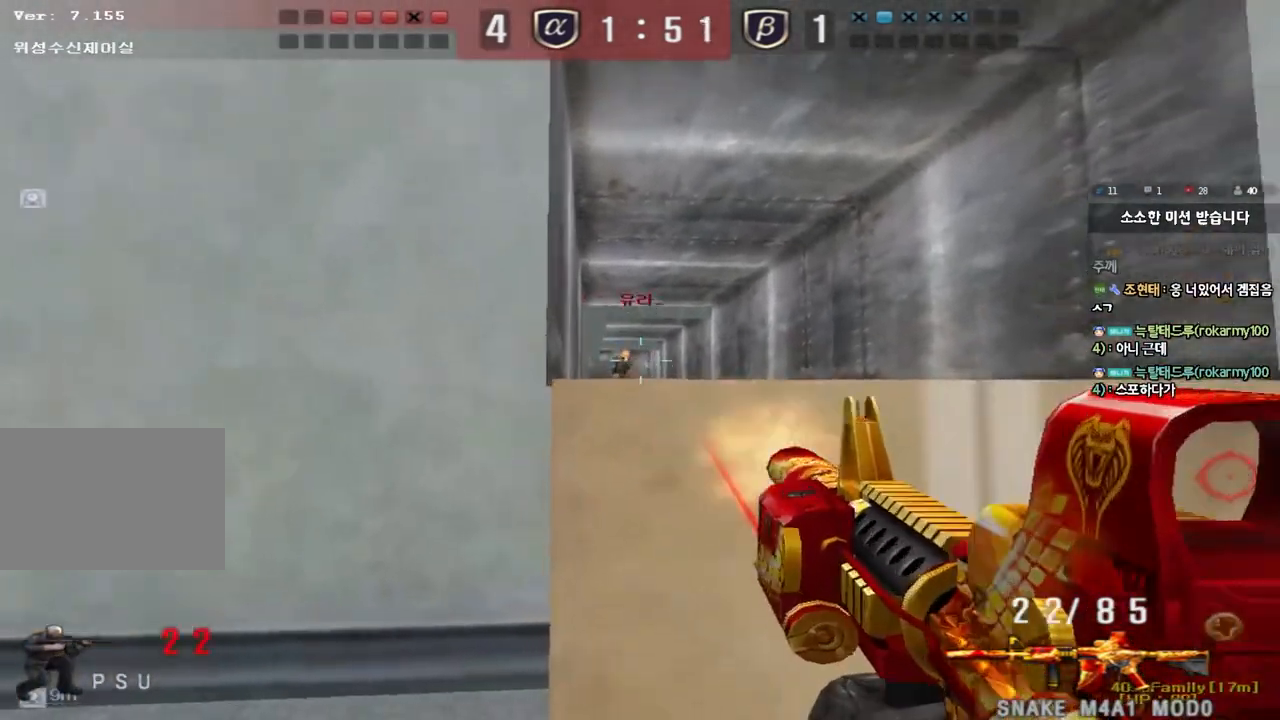
{"keys": ["ctrl"], "events": []}
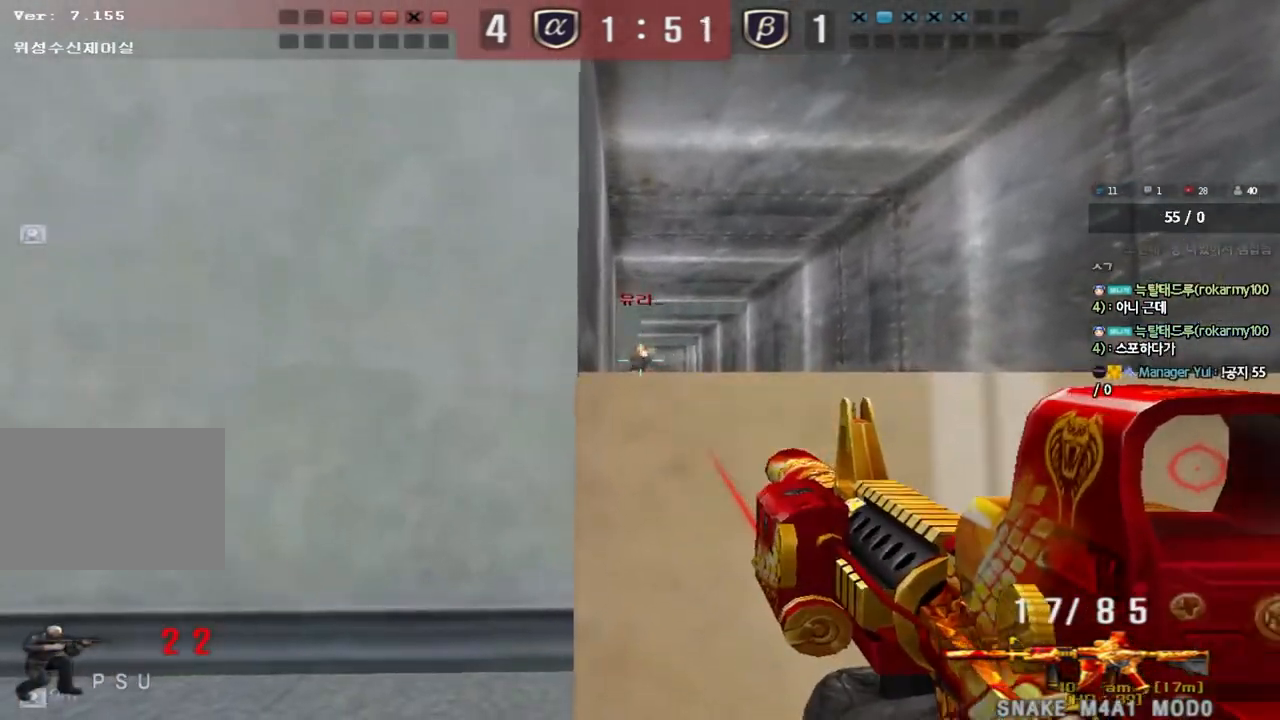
{"keys": ["a", "ctrl", "w"], "events": [[483, "a", "down"], [500, "w", "down"]]}
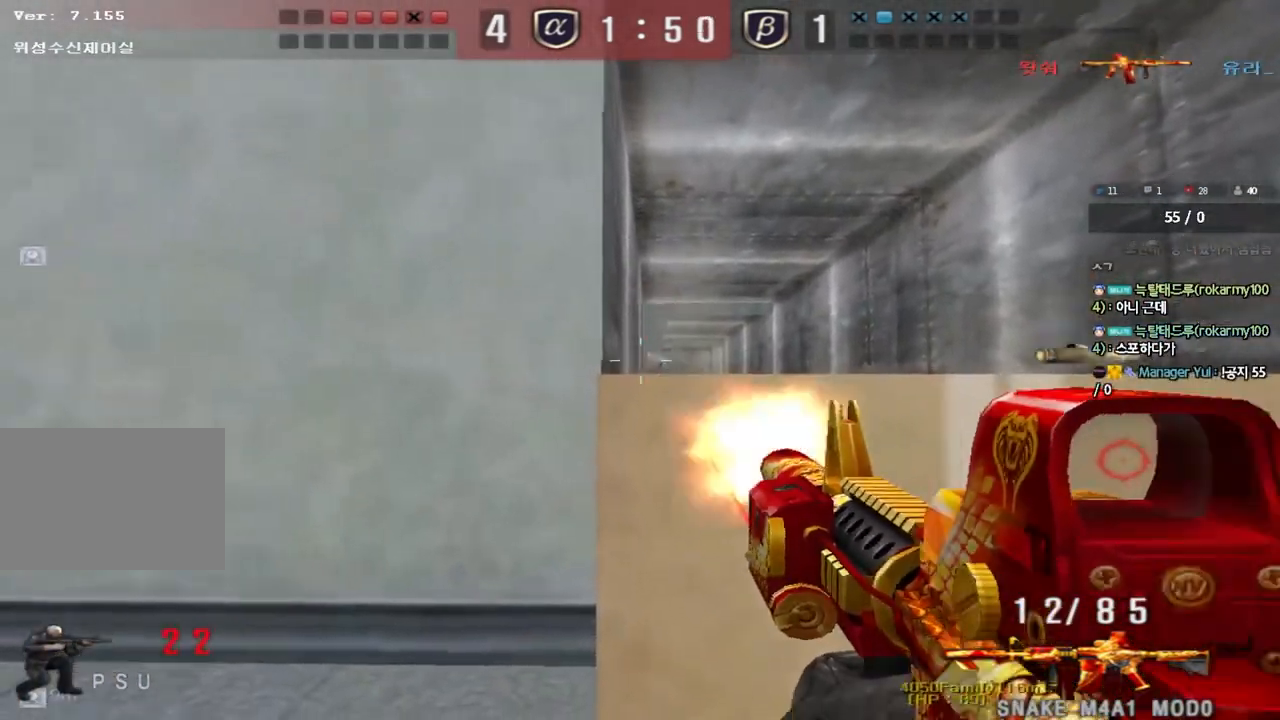
{"keys": ["d", "tab", "w"], "events": [[33, "ctrl", "up"], [400, "a", "up"], [450, "d", "down"], [500, "tab", "down"]]}
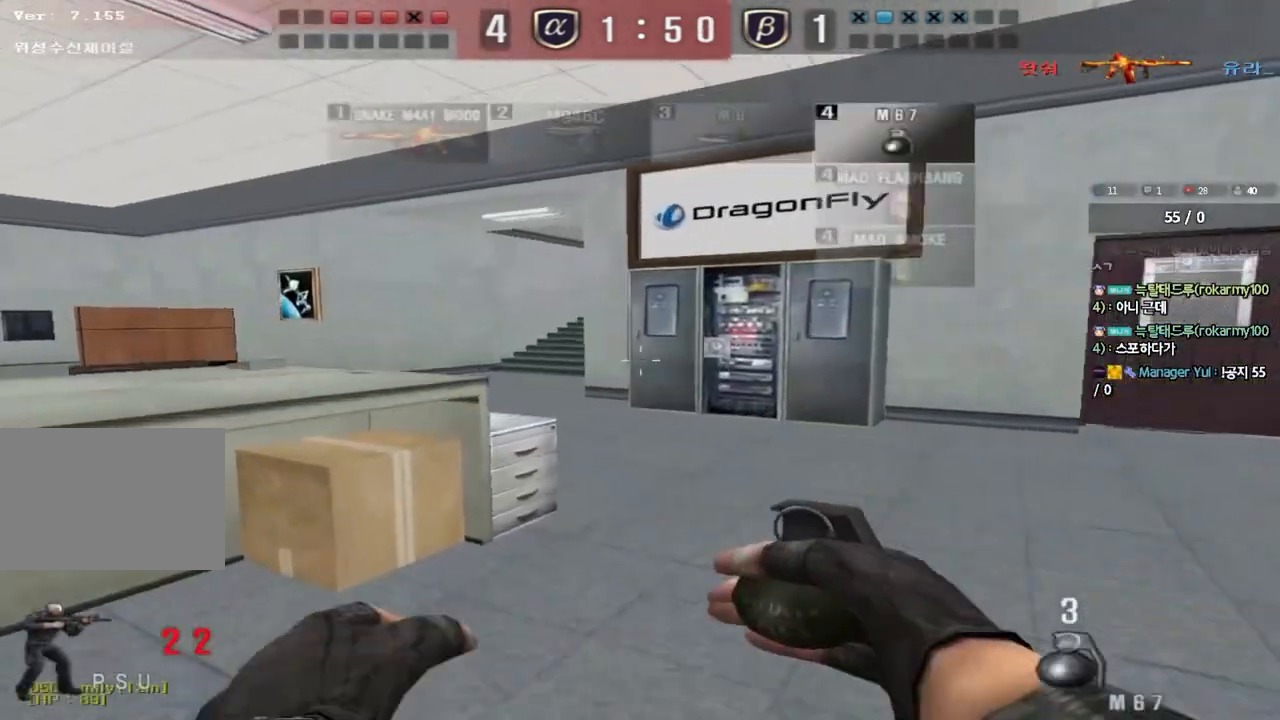
{"keys": ["tab", "w"], "events": [[183, "ctrl", "down"], [200, "d", "up"], [200, "w", "up"], [217, "tab", "up"], [267, "d", "down"], [267, "w", "down"], [300, "ctrl", "up"], [483, "d", "up"], [500, "tab", "down"]]}
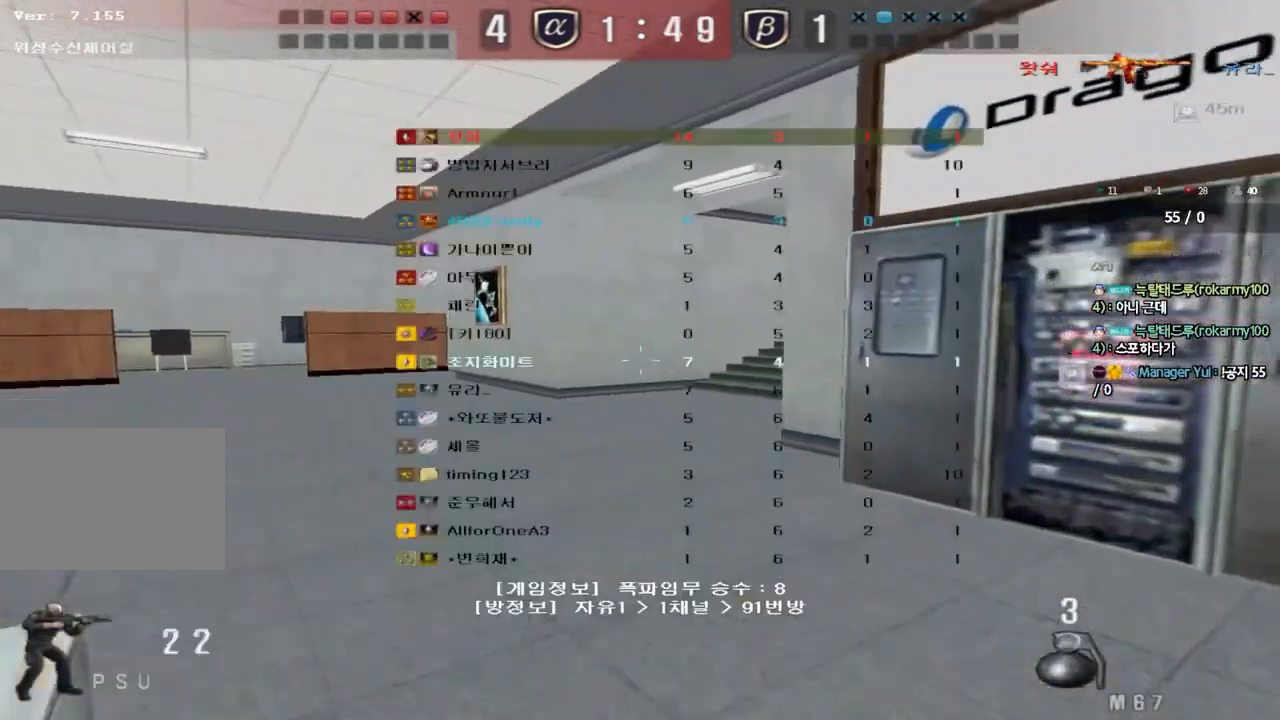
{"keys": ["r"], "events": [[17, "ctrl", "down"], [17, "w", "up"], [50, "w", "down"], [83, "d", "down"], [133, "ctrl", "up"], [383, "d", "up"], [417, "w", "up"], [433, "tab", "up"], [467, "r", "down"]]}
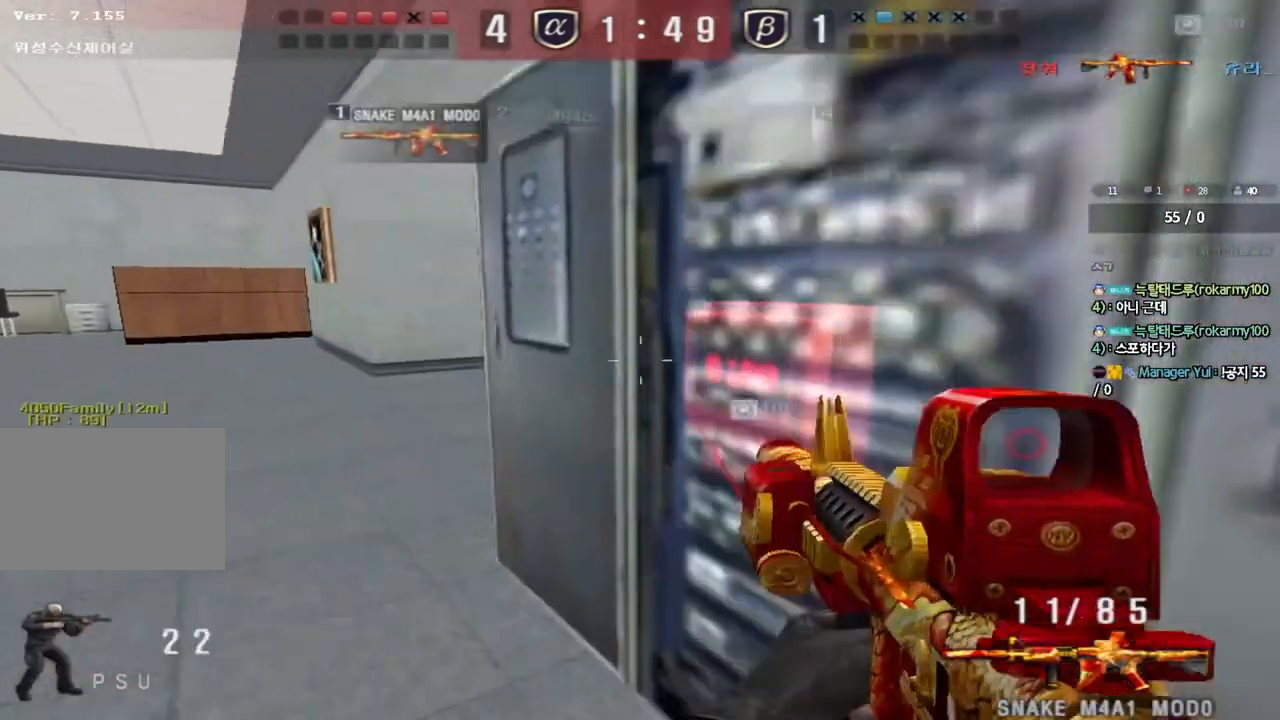
{"keys": ["e", "shift"], "events": [[50, "r", "up"], [117, "e", "down"], [317, "shift", "down"]]}
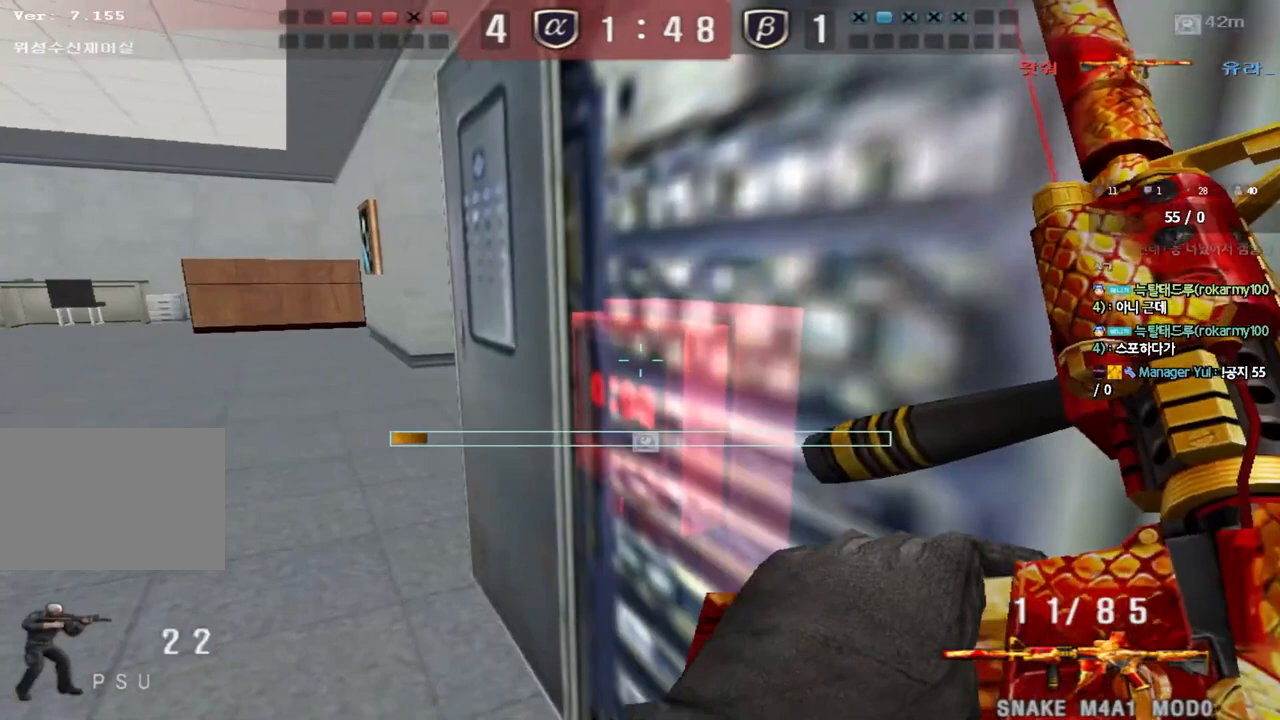
{"keys": ["e"], "events": [[283, "shift", "up"]]}
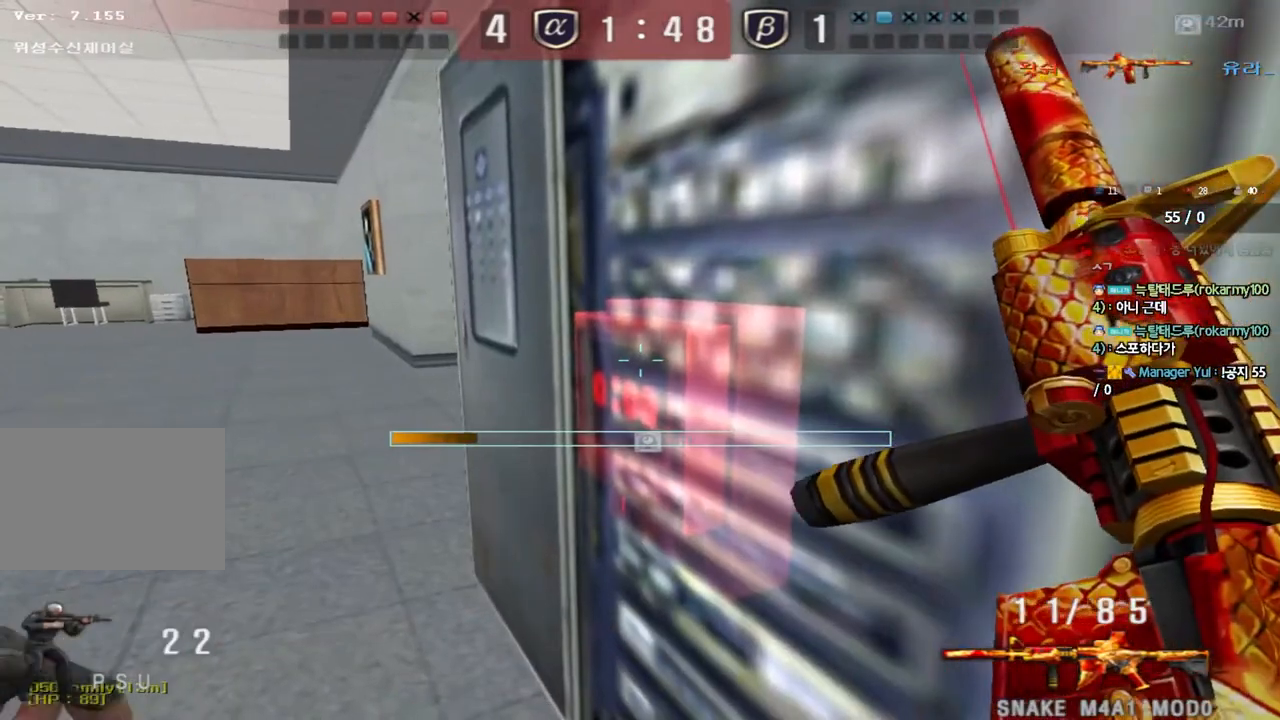
{"keys": ["e"], "events": []}
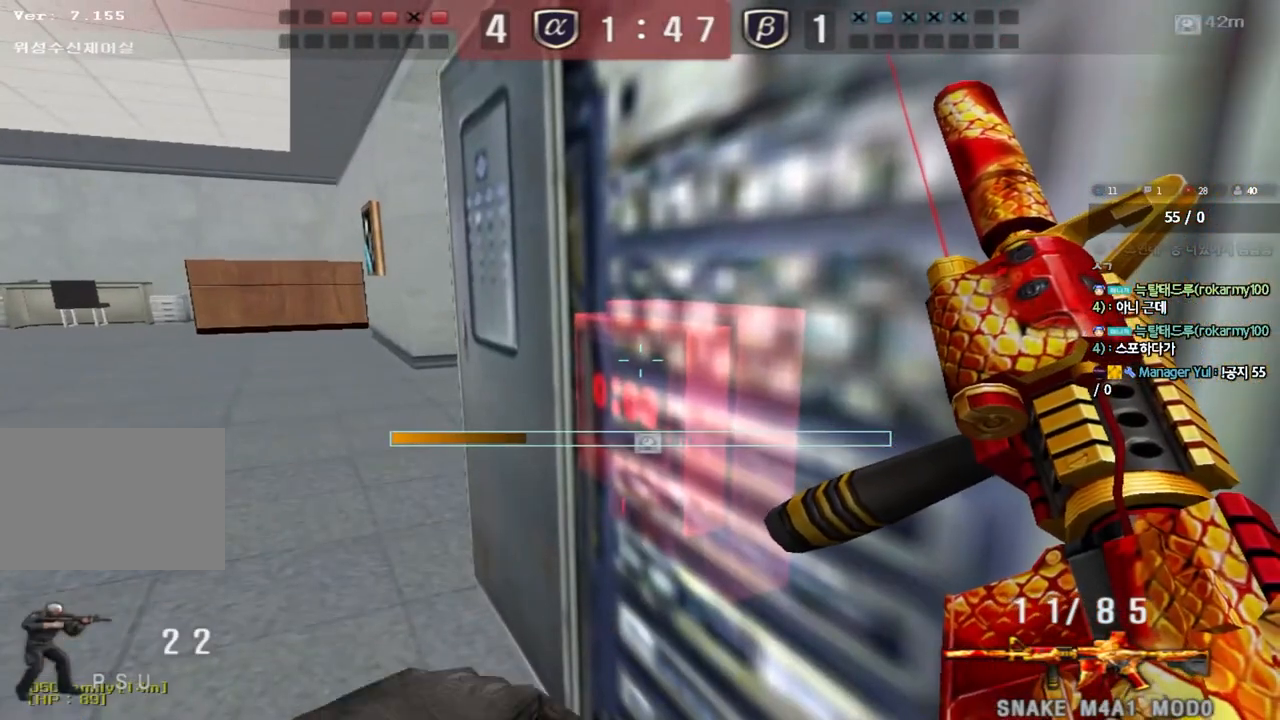
{"keys": ["e"], "events": []}
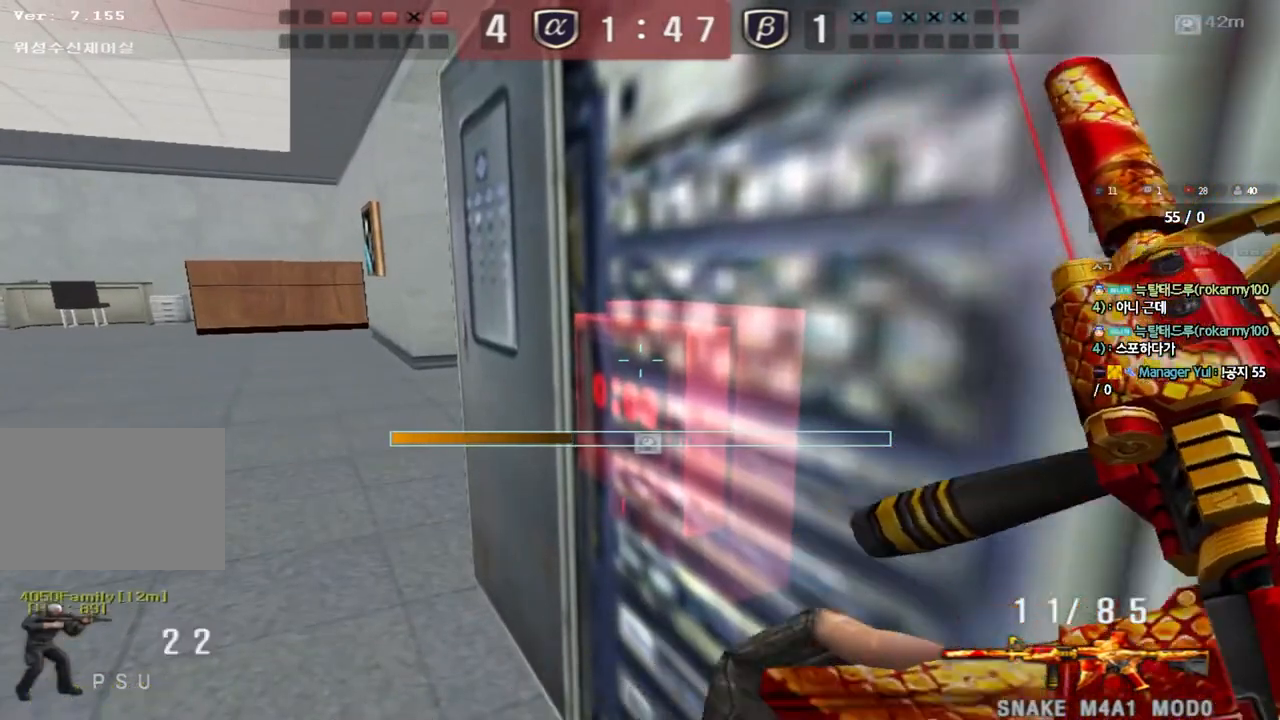
{"keys": ["e"], "events": []}
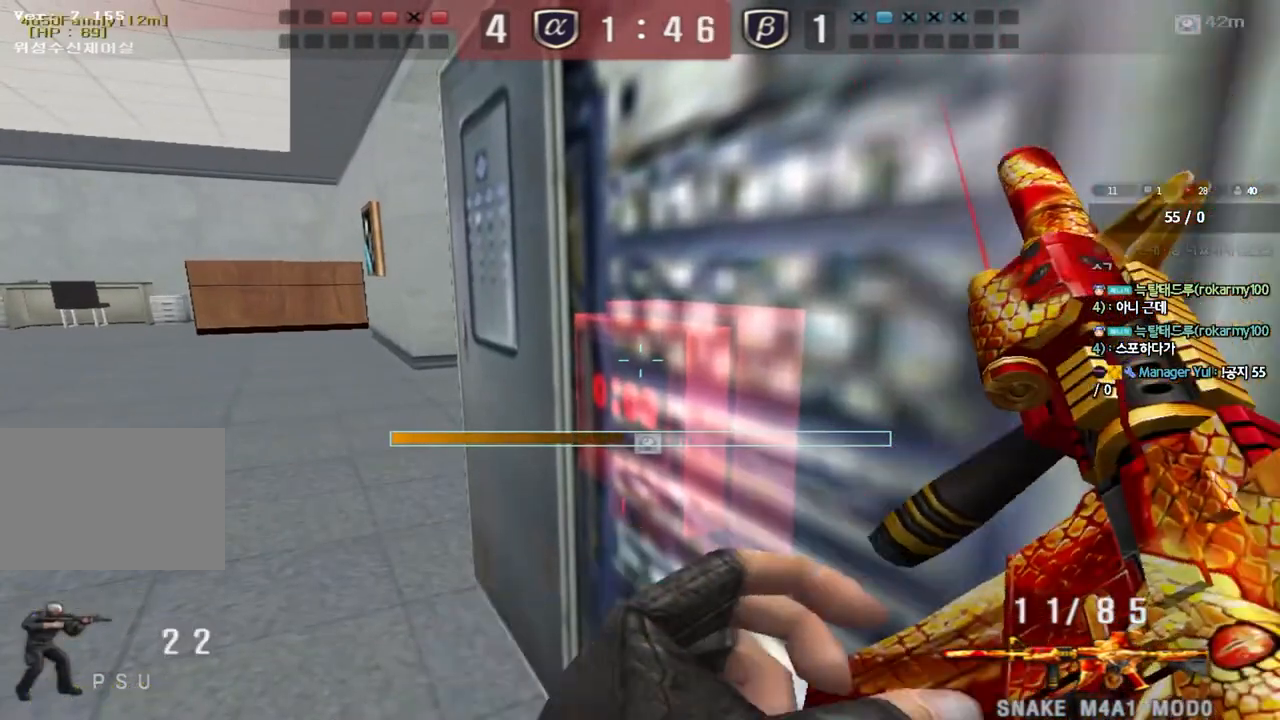
{"keys": ["e", "tab"], "events": [[467, "tab", "down"]]}
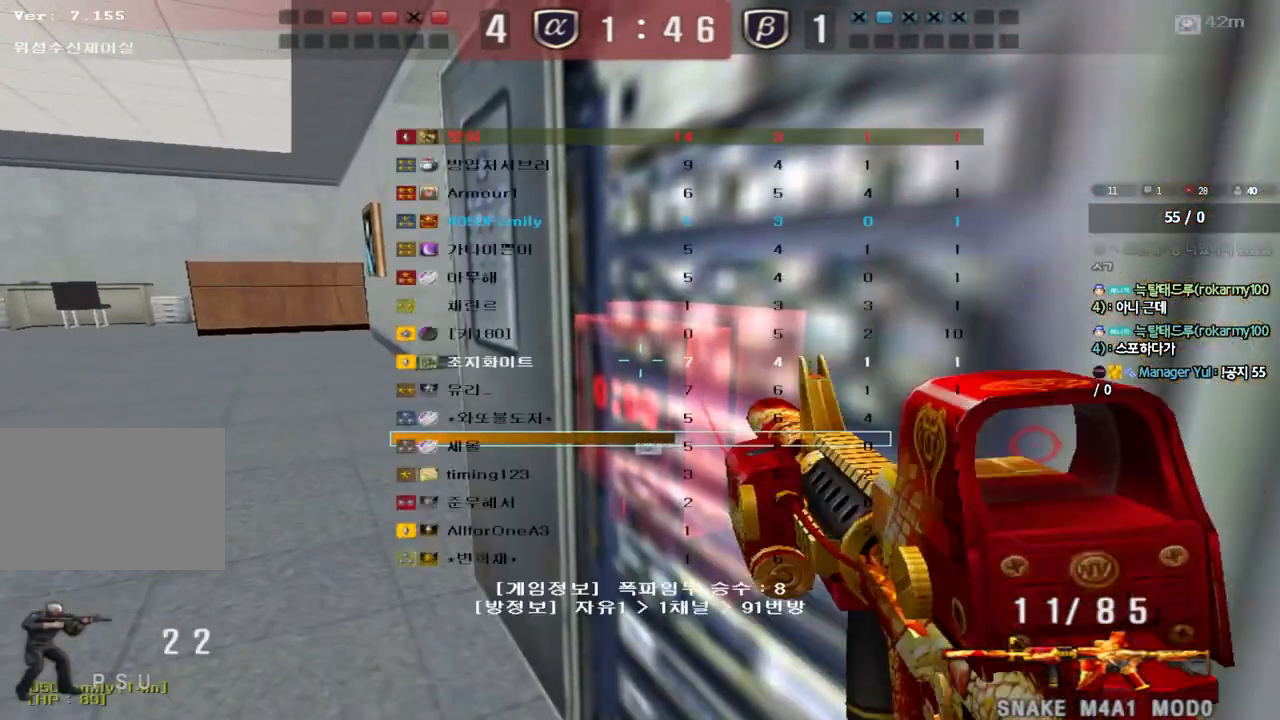
{"keys": ["e", "tab"], "events": []}
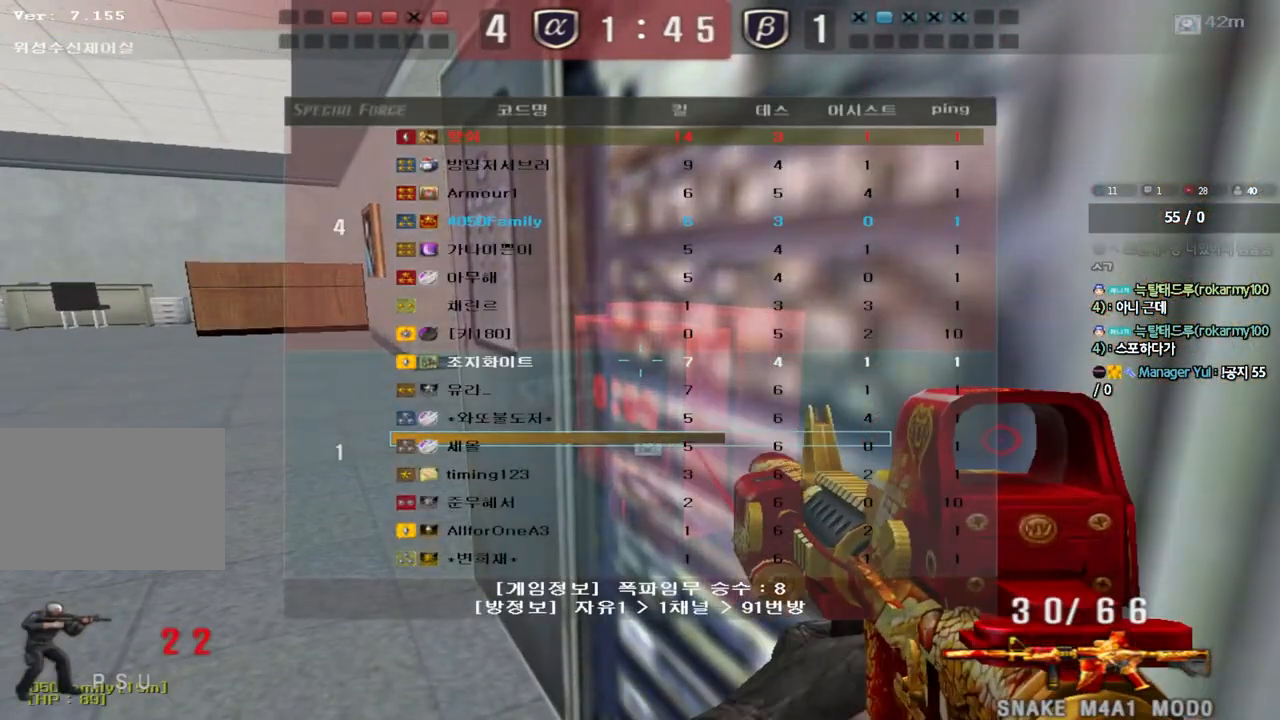
{"keys": ["e", "tab"], "events": []}